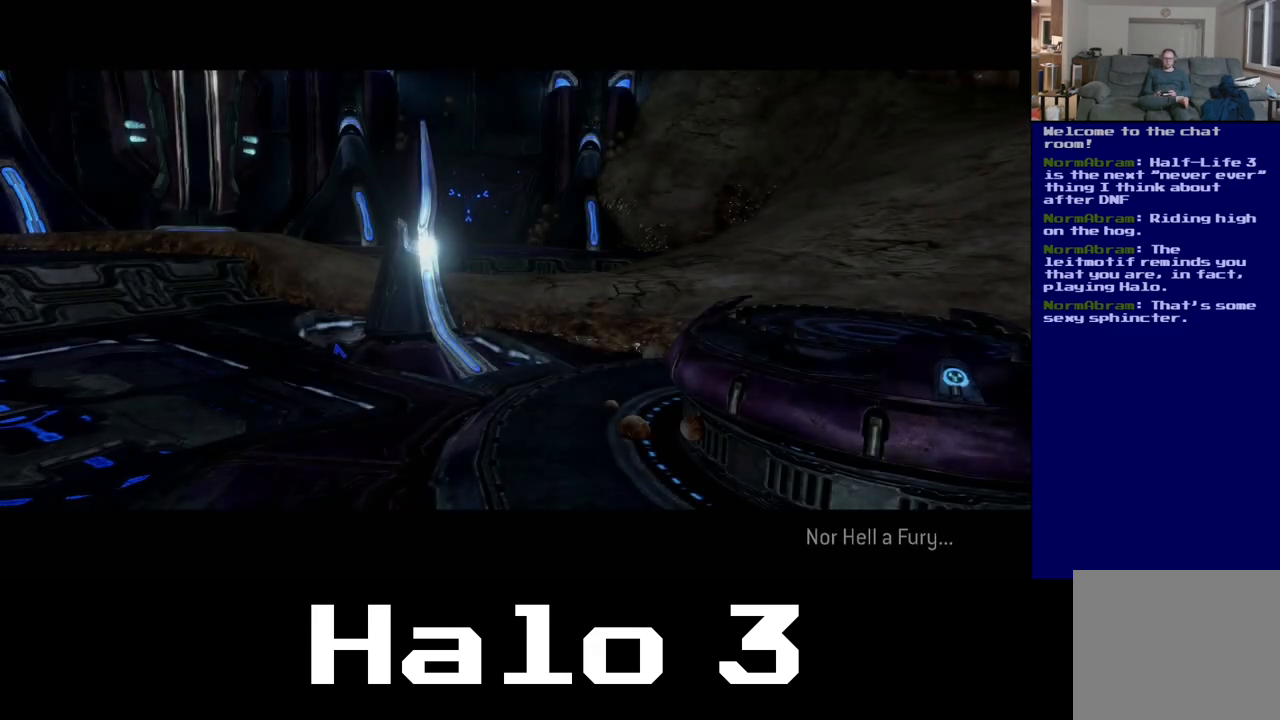
Gameplay with a controller (Xbox layout); each line is a JSON object with the inputs held at the frame after it (dt_ms = milliseconds from this image to that frame). "events" lists button and stick changes between this image and that frame as [ms after this image, input, new state], when the widget could be followed in between.
{"dt_ms": 500, "buttons": [], "left_stick": "center", "right_stick": "center", "events": [[183, "right_stick", "left"], [467, "right_stick", "center"]]}
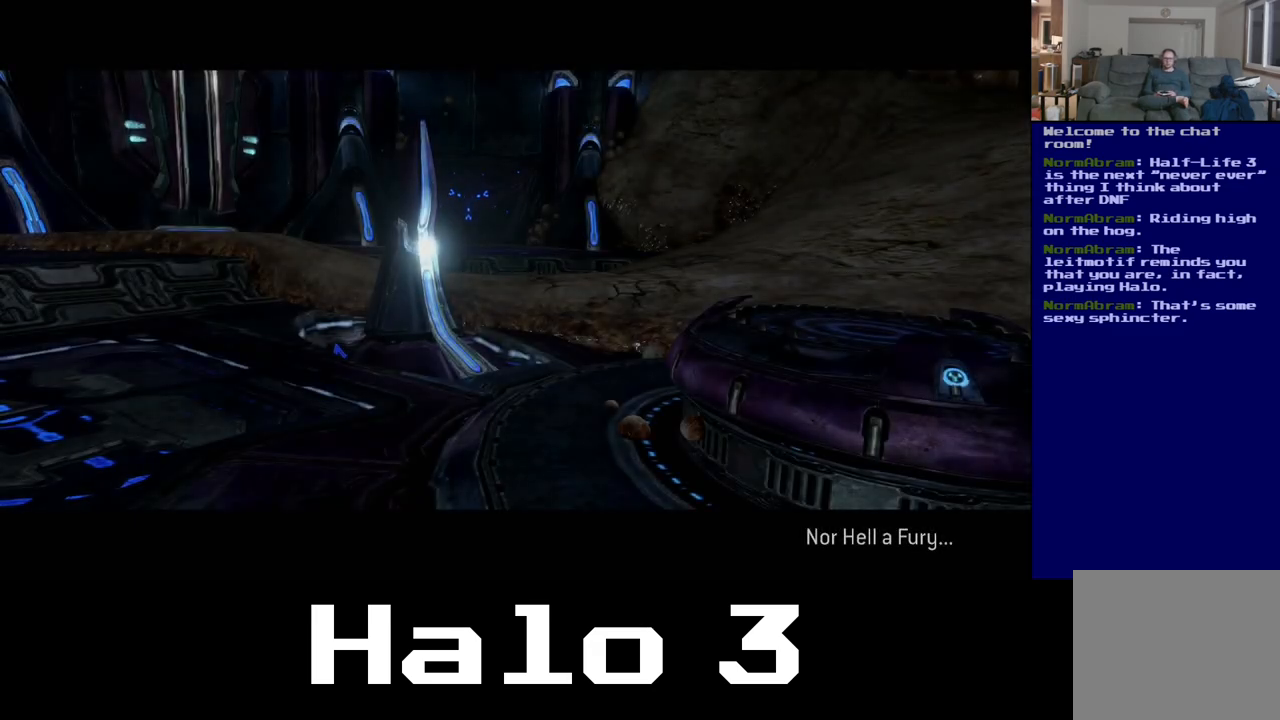
{"dt_ms": 500, "buttons": [], "left_stick": "center", "right_stick": "center", "events": []}
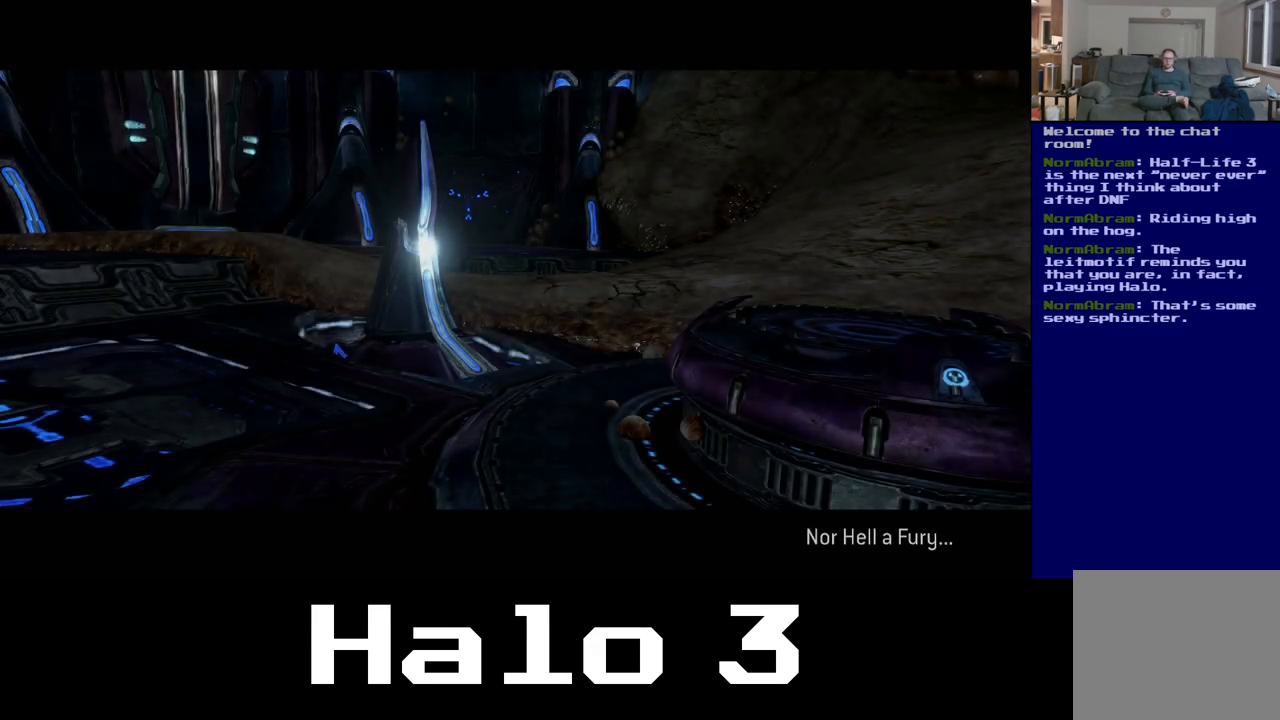
{"dt_ms": 500, "buttons": [], "left_stick": "center", "right_stick": "up", "events": [[483, "right_stick", "up"]]}
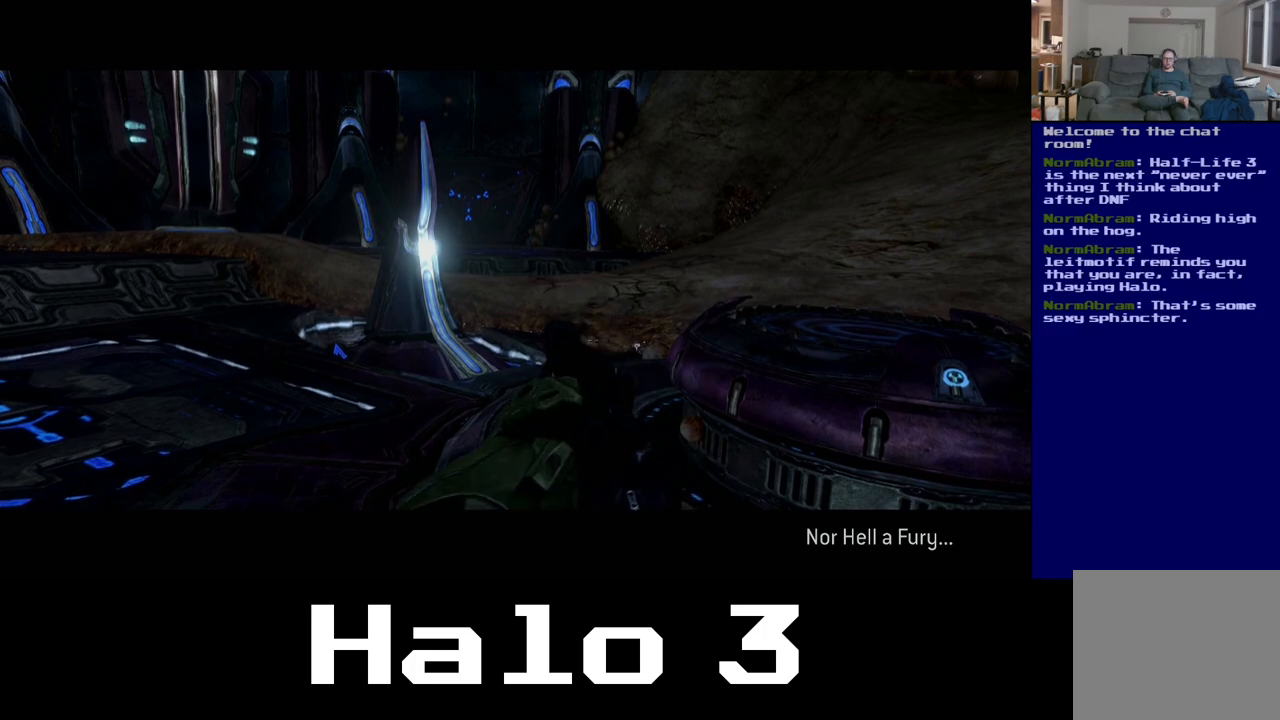
{"dt_ms": 500, "buttons": [], "left_stick": "center", "right_stick": "center", "events": [[267, "right_stick", "center"]]}
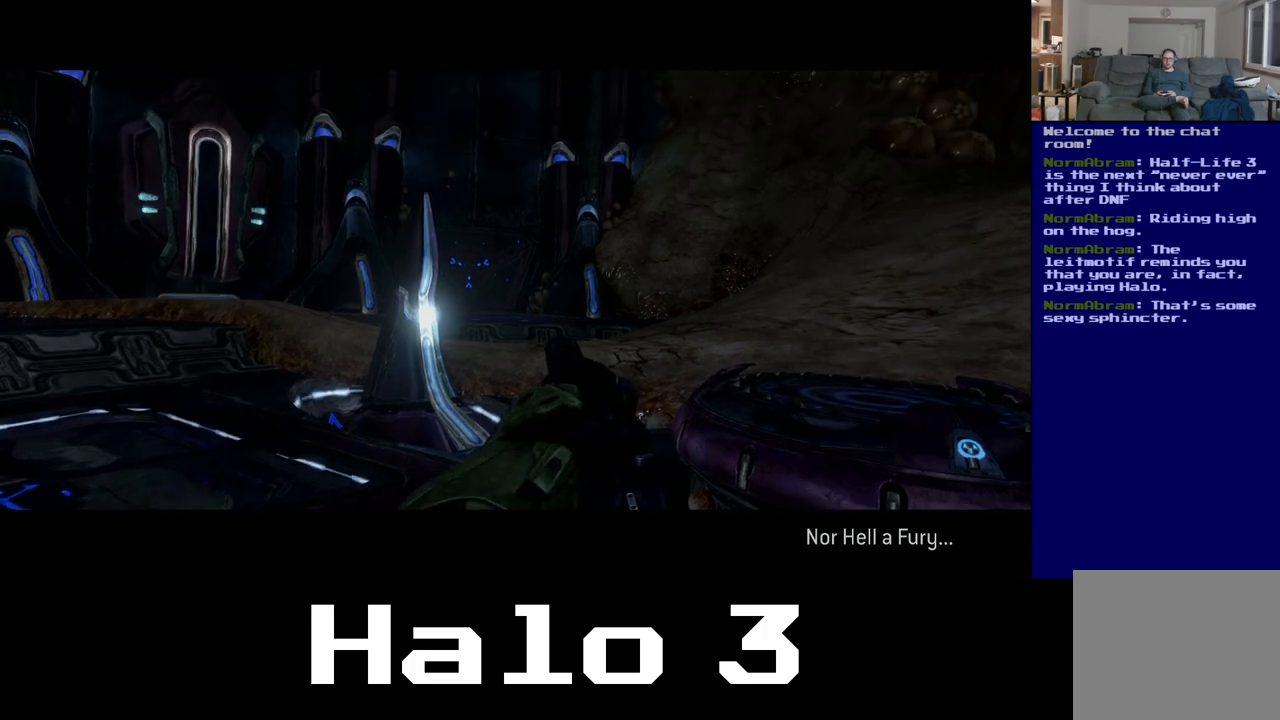
{"dt_ms": 500, "buttons": [], "left_stick": "up", "right_stick": "center", "events": [[450, "left_stick", "up"]]}
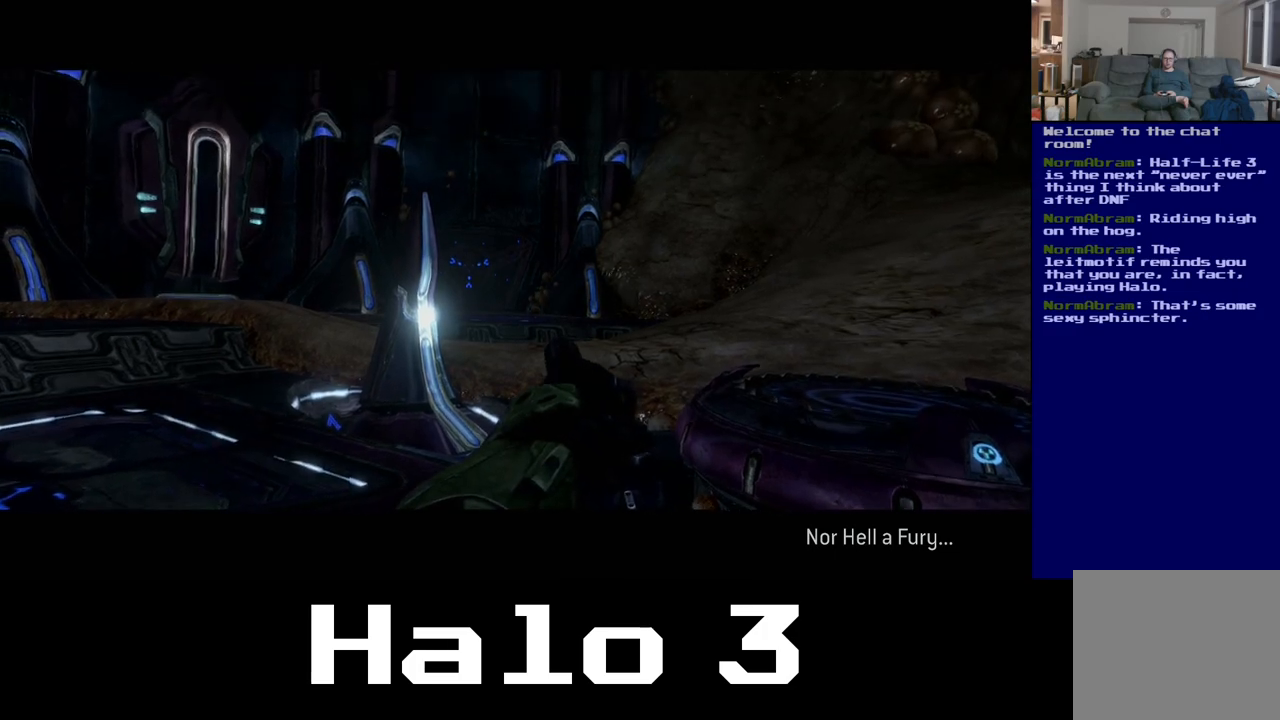
{"dt_ms": 500, "buttons": [], "left_stick": "up", "right_stick": "center", "events": [[233, "Y", "down"], [350, "Y", "up"]]}
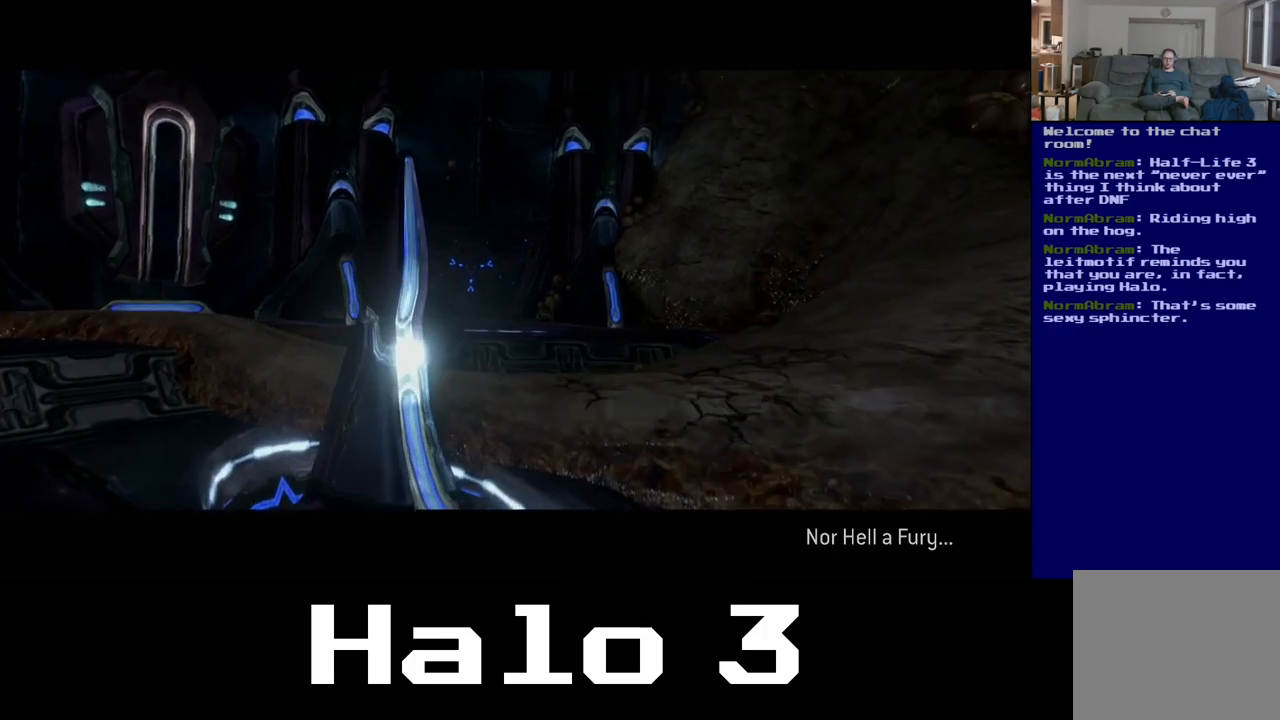
{"dt_ms": 500, "buttons": [], "left_stick": "up", "right_stick": "up-right", "events": [[50, "right_stick", "right"], [400, "right_stick", "up-right"]]}
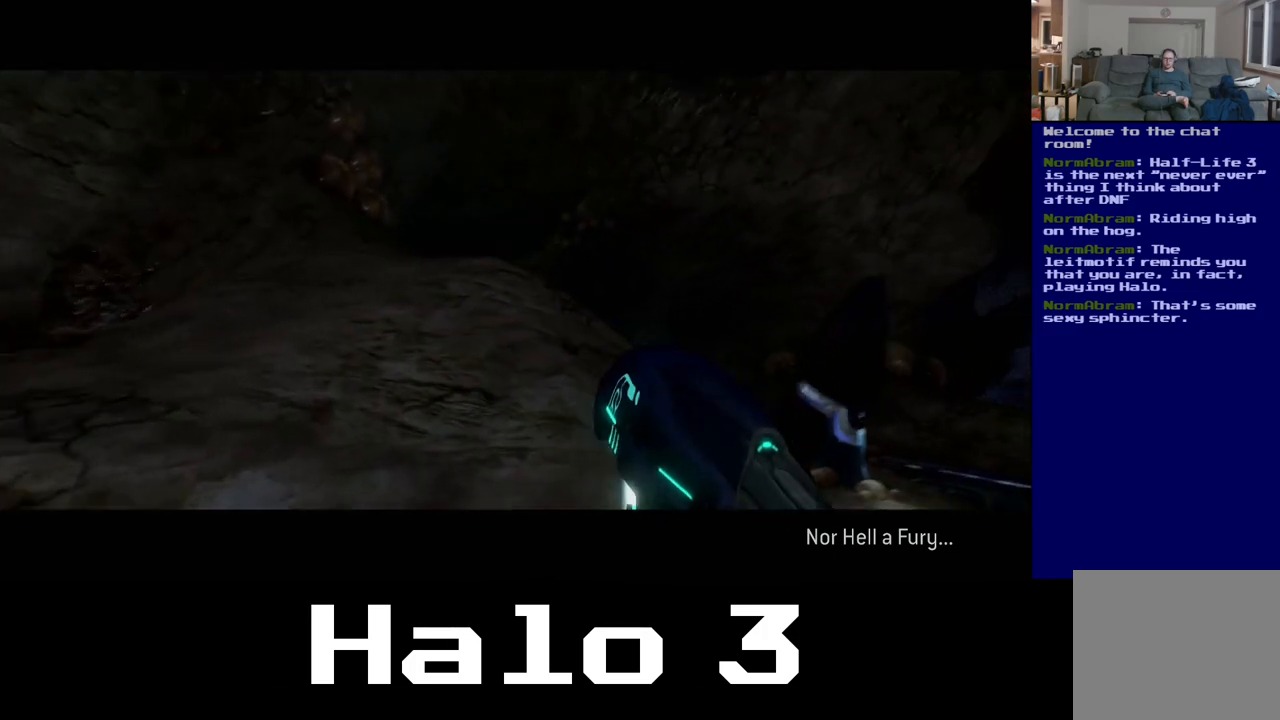
{"dt_ms": 500, "buttons": [], "left_stick": "up-left", "right_stick": "right", "events": [[17, "left_stick", "up-left"], [83, "right_stick", "center"], [233, "right_stick", "right"]]}
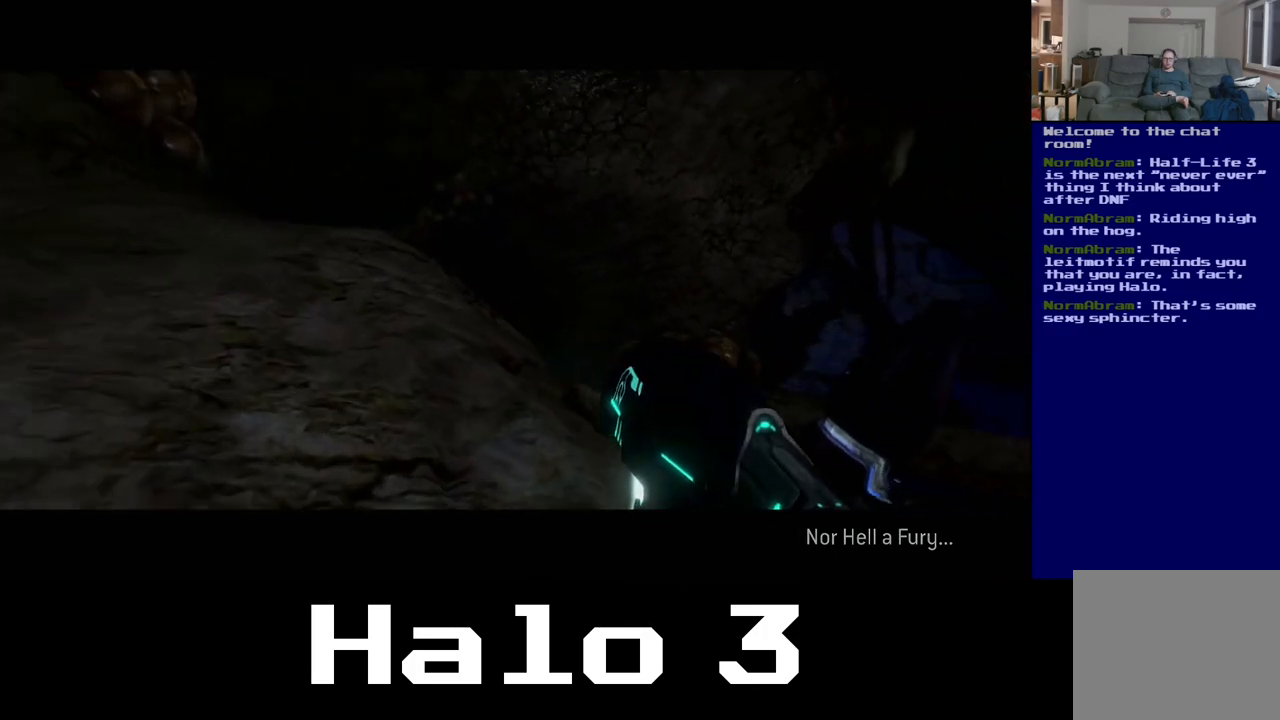
{"dt_ms": 500, "buttons": [], "left_stick": "left", "right_stick": "center", "events": [[183, "right_stick", "down-right"], [200, "left_stick", "left"], [417, "right_stick", "center"]]}
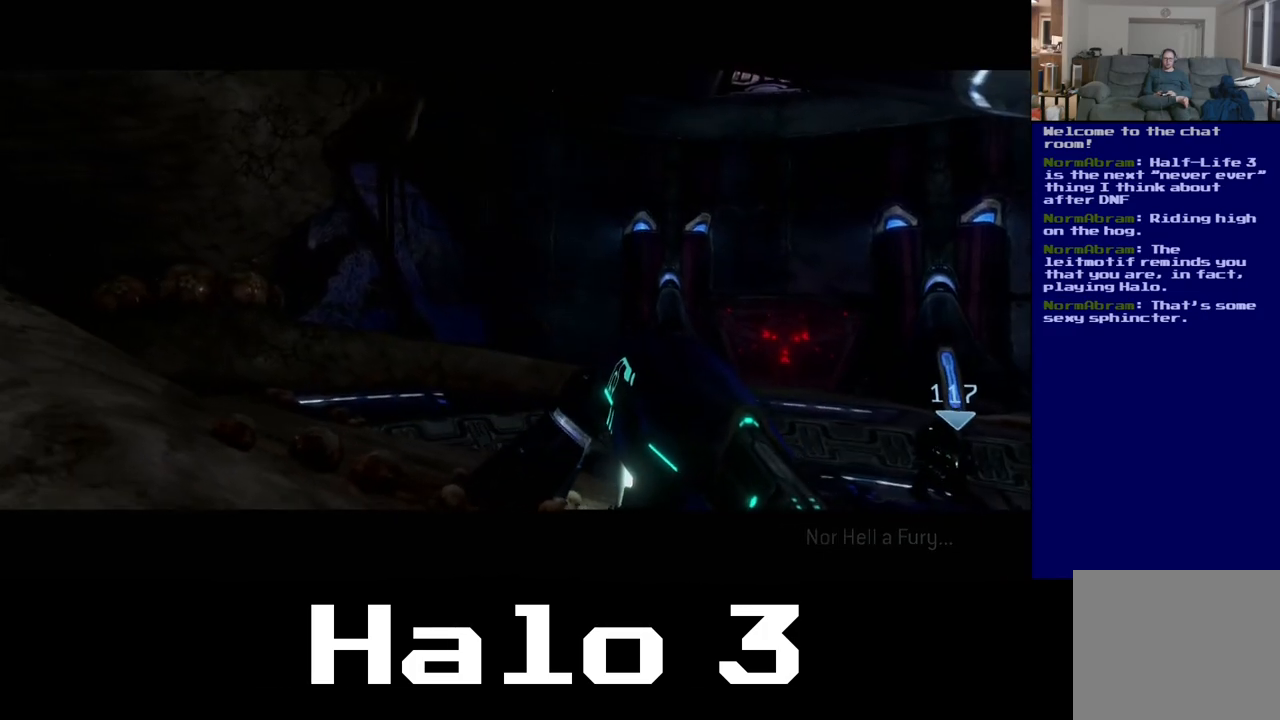
{"dt_ms": 500, "buttons": [], "left_stick": "up-left", "right_stick": "down-right", "events": [[133, "left_stick", "up-left"], [183, "right_stick", "down-right"]]}
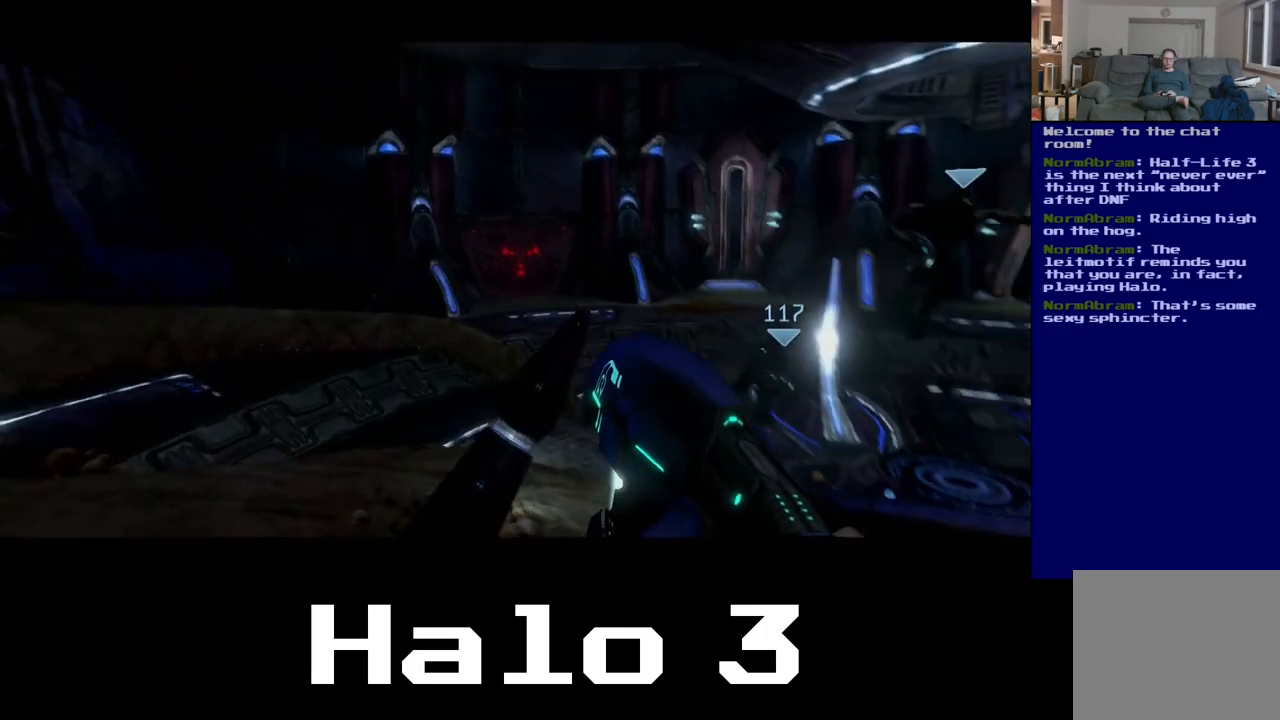
{"dt_ms": 1000, "buttons": [], "left_stick": "up-left", "right_stick": "center", "events": [[50, "left_stick", "center"], [100, "right_stick", "right"], [200, "right_stick", "center"], [500, "left_stick", "up-right"], [533, "right_stick", "right"], [683, "left_stick", "center"], [867, "right_stick", "center"], [933, "left_stick", "up"], [983, "left_stick", "up-left"]]}
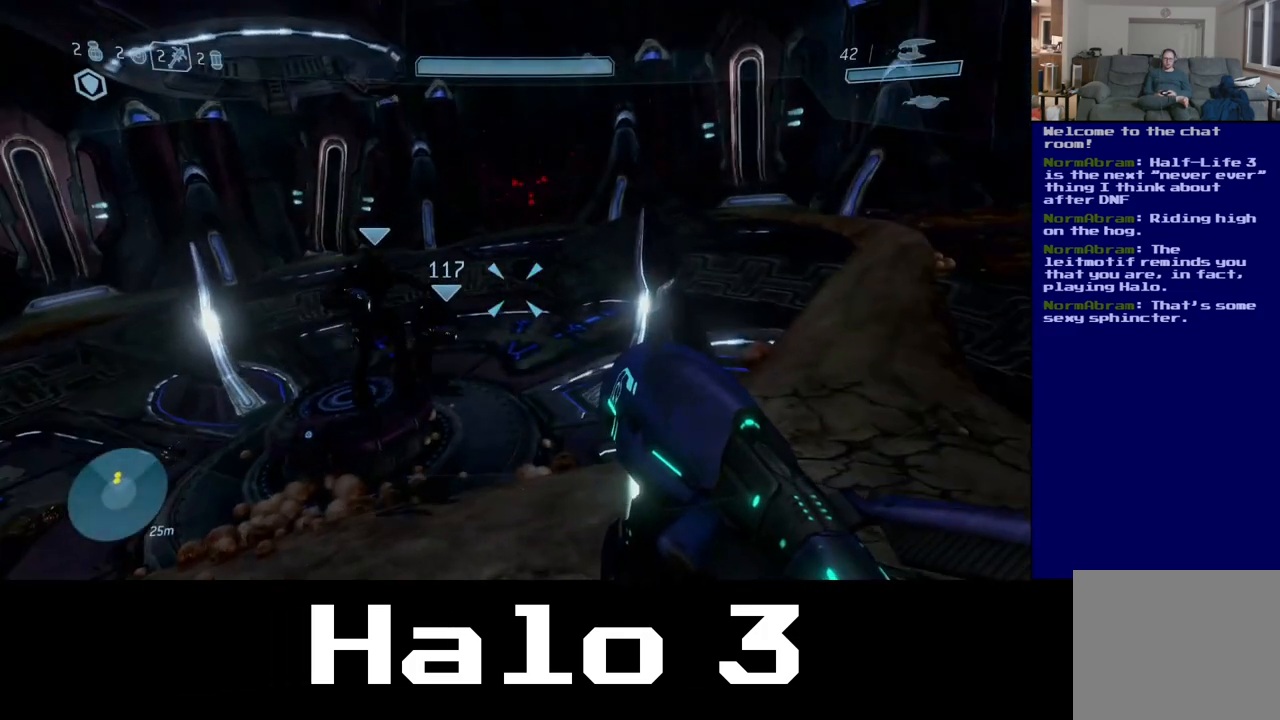
{"dt_ms": 1000, "buttons": [], "left_stick": "up-left", "right_stick": "right", "events": [[433, "right_stick", "right"], [483, "left_stick", "left"], [717, "left_stick", "up-left"]]}
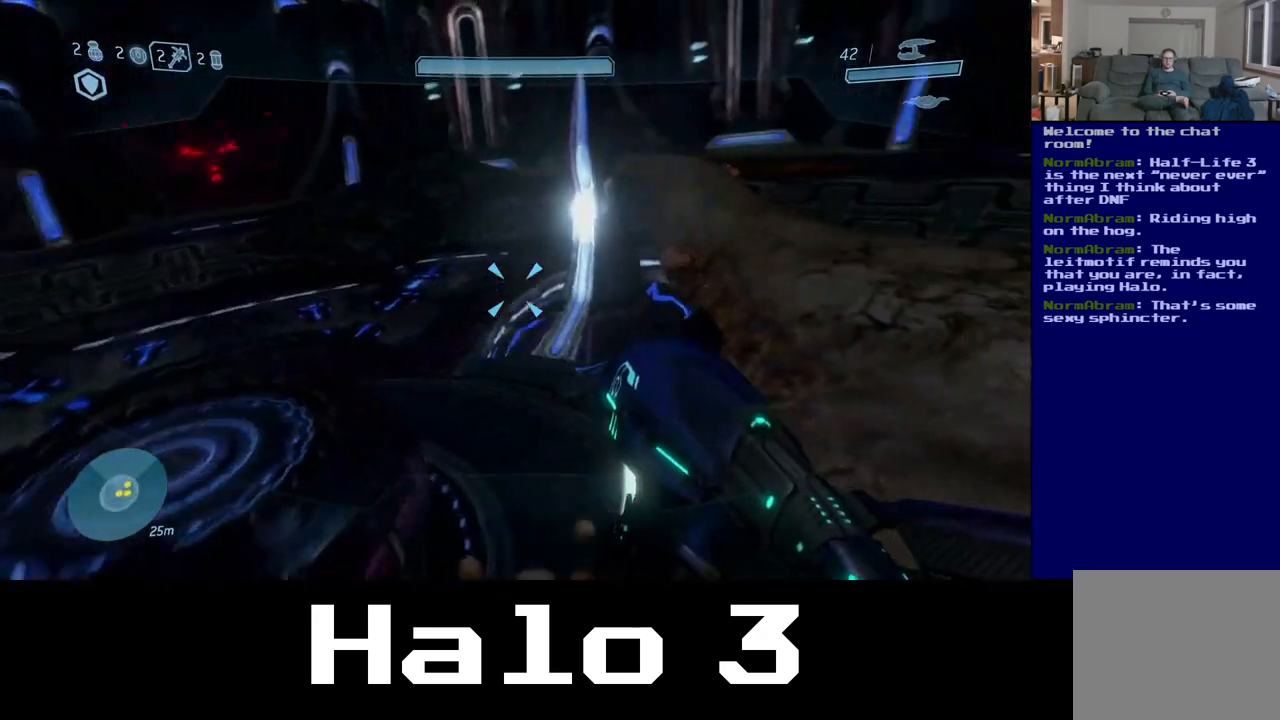
{"dt_ms": 1000, "buttons": [], "left_stick": "up", "right_stick": "center", "events": [[33, "right_stick", "up-right"], [500, "right_stick", "center"], [717, "left_stick", "up"], [783, "right_stick", "left"], [983, "right_stick", "center"]]}
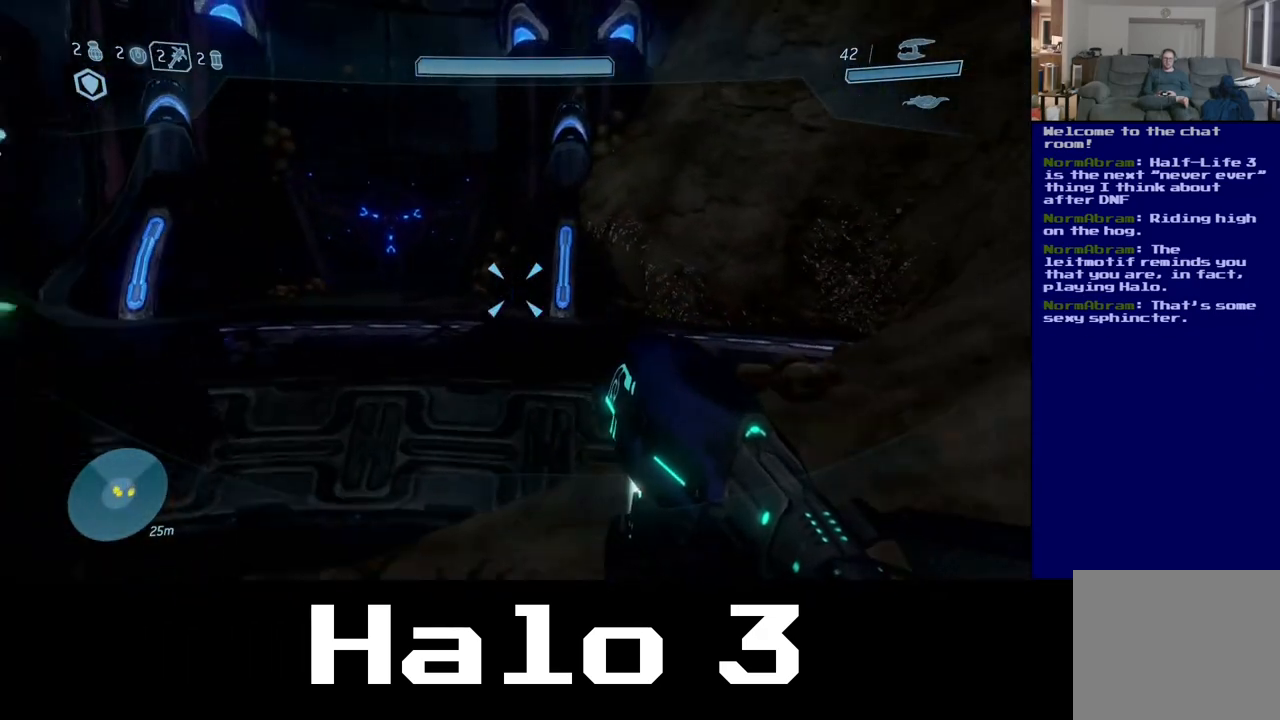
{"dt_ms": 500, "buttons": [], "left_stick": "right", "right_stick": "left", "events": [[300, "right_stick", "left"], [450, "left_stick", "right"]]}
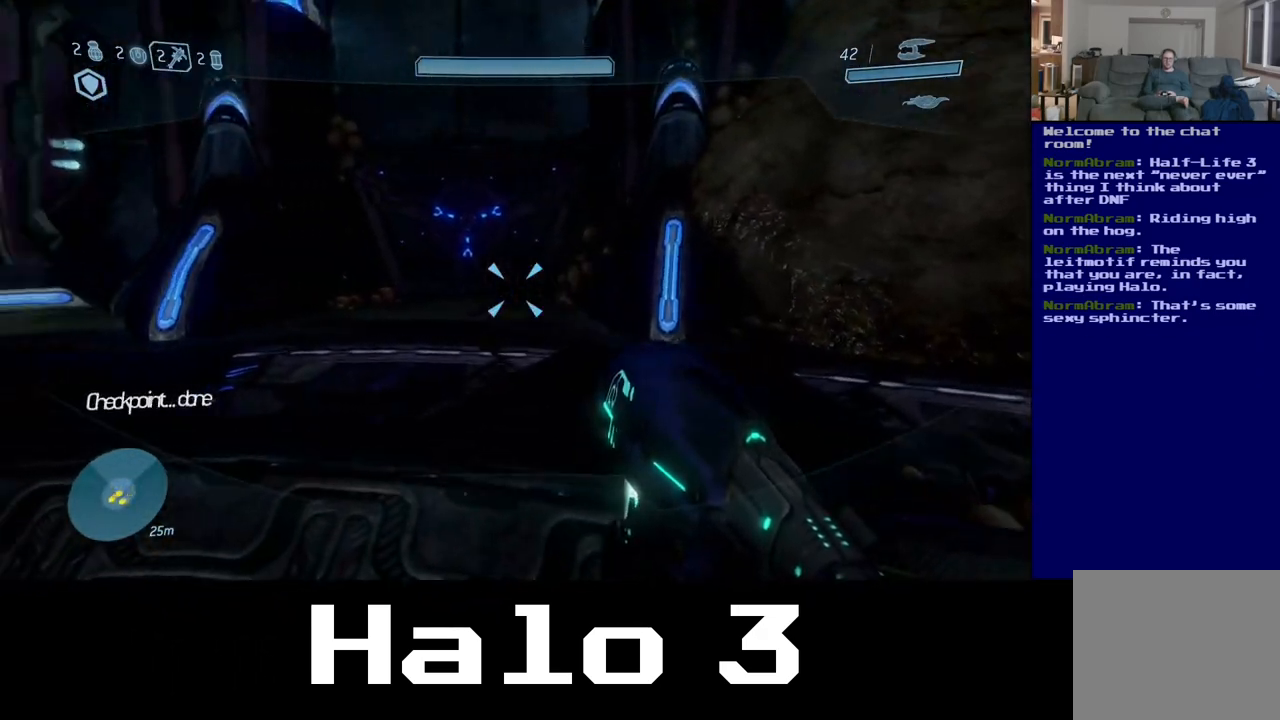
{"dt_ms": 500, "buttons": [], "left_stick": "right", "right_stick": "center", "events": [[400, "right_stick", "center"]]}
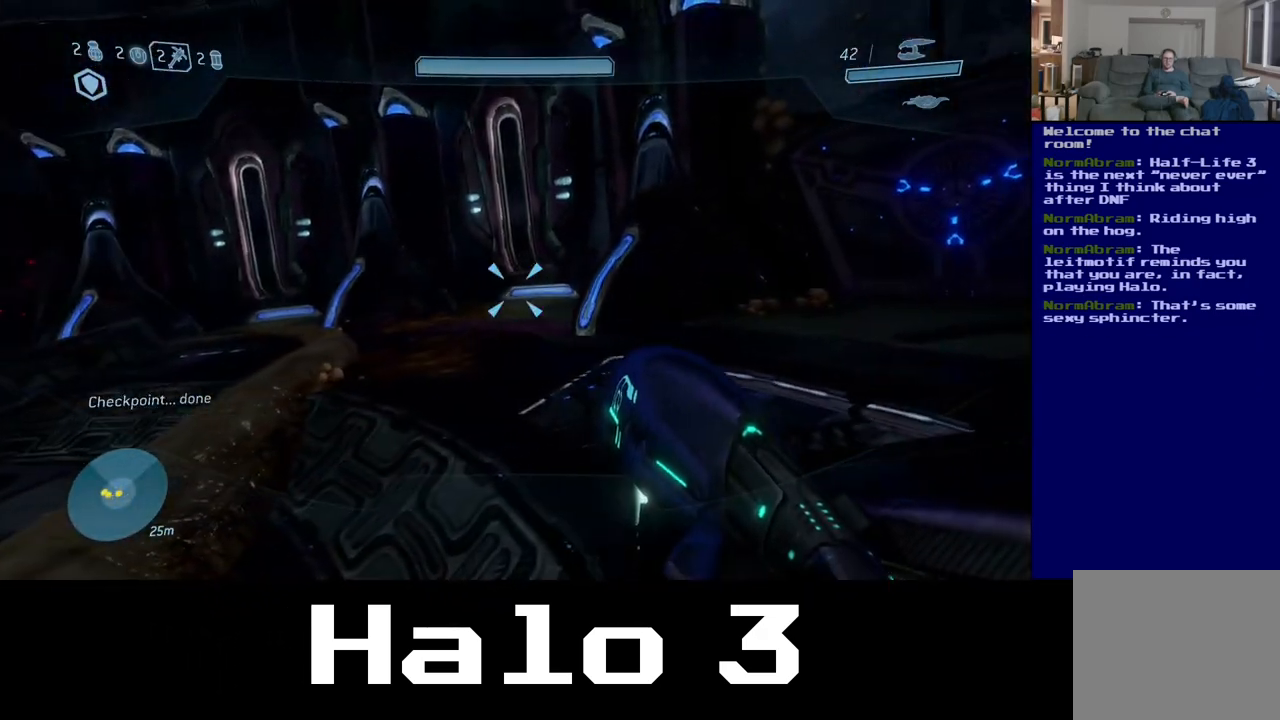
{"dt_ms": 500, "buttons": [], "left_stick": "up", "right_stick": "left", "events": [[233, "right_stick", "left"], [250, "left_stick", "up"]]}
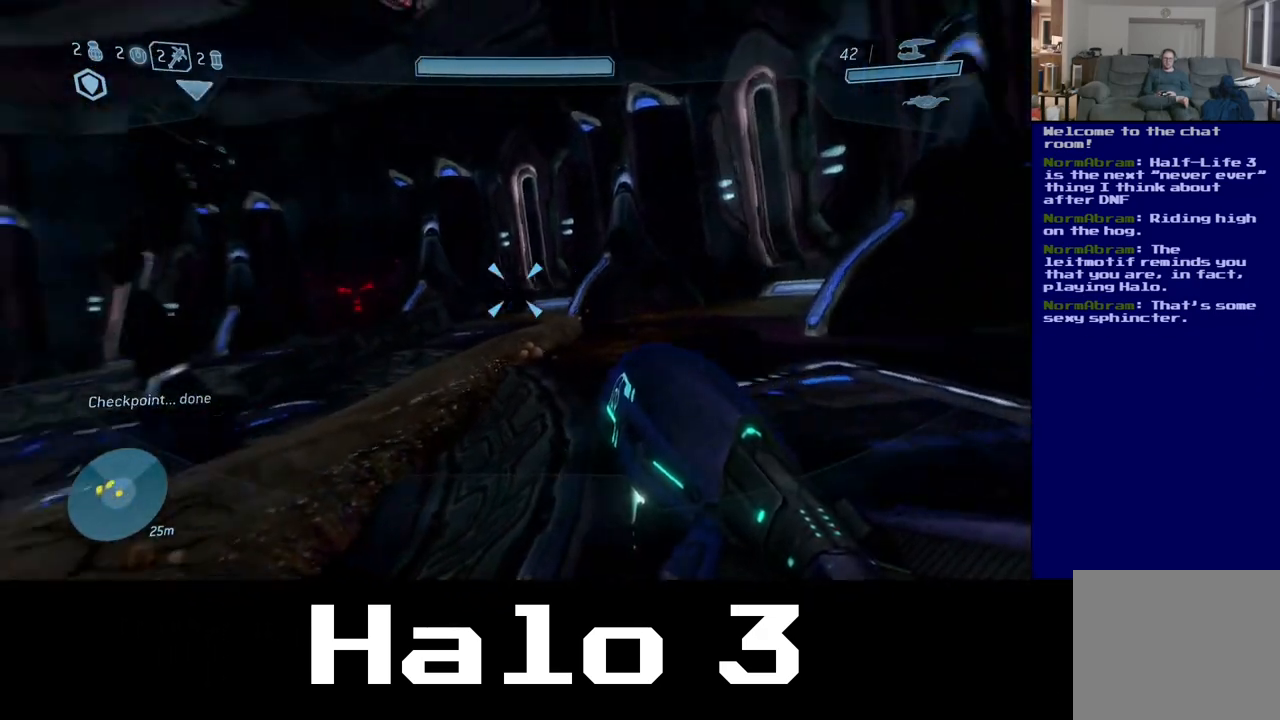
{"dt_ms": 500, "buttons": [], "left_stick": "up", "right_stick": "left", "events": [[133, "left_stick", "up-right"], [183, "right_stick", "center"], [383, "left_stick", "up"], [400, "right_stick", "left"]]}
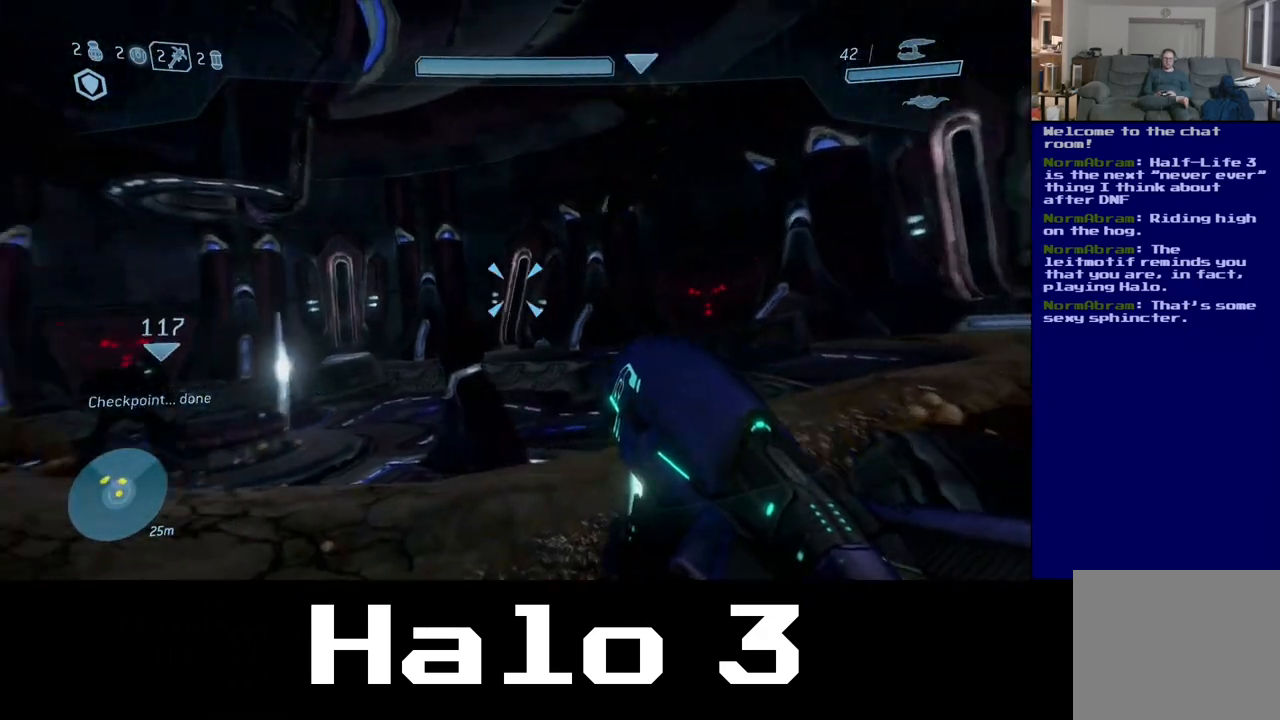
{"dt_ms": 500, "buttons": [], "left_stick": "up", "right_stick": "center", "events": [[183, "right_stick", "center"]]}
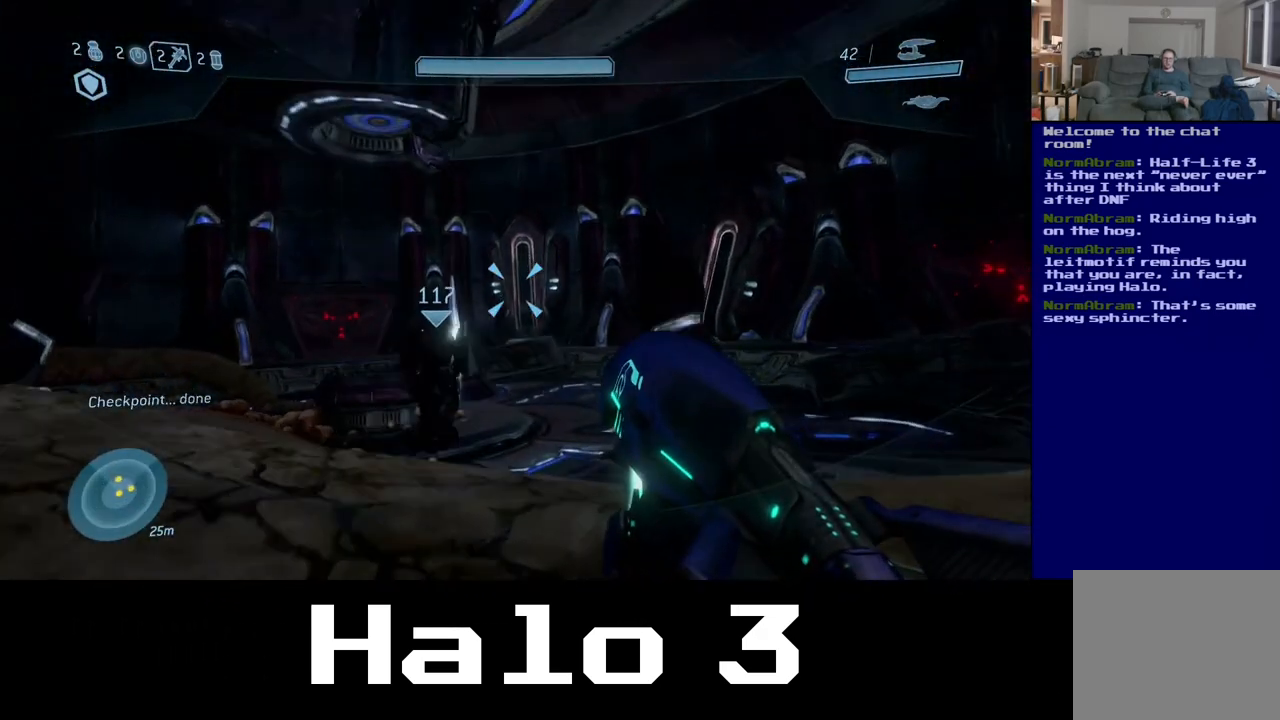
{"dt_ms": 500, "buttons": [], "left_stick": "up", "right_stick": "right", "events": [[67, "right_stick", "right"]]}
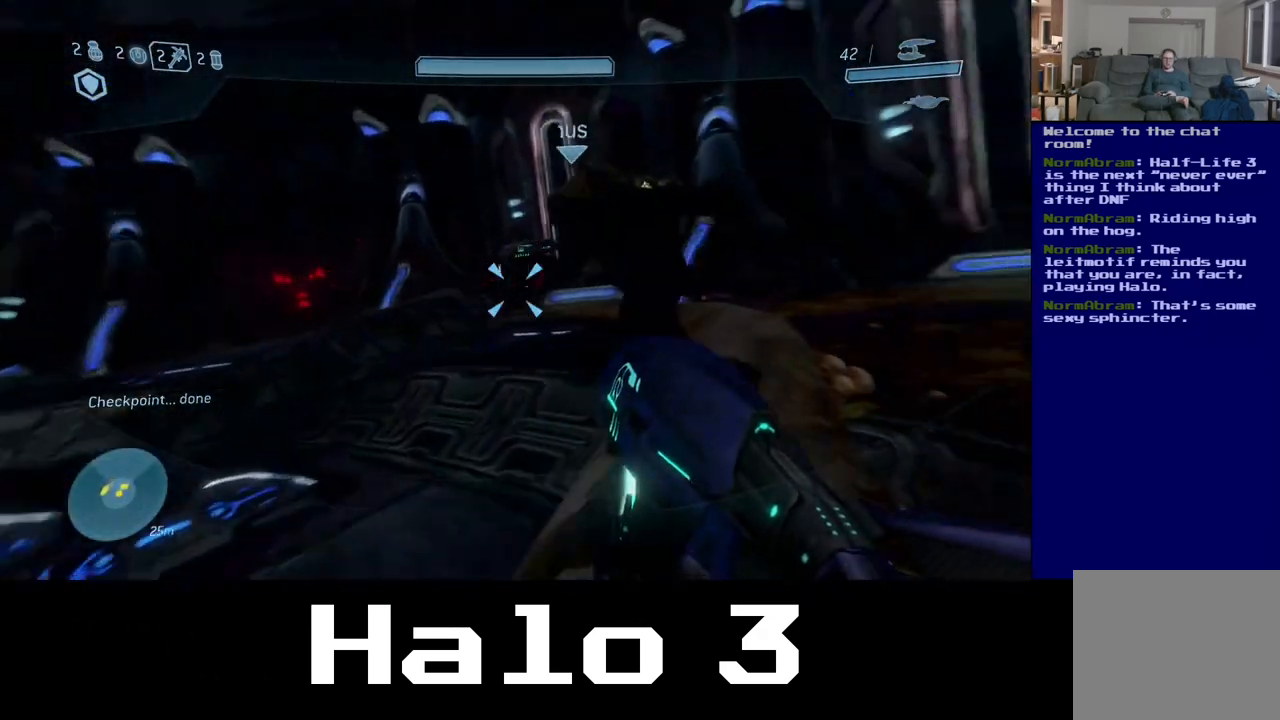
{"dt_ms": 500, "buttons": [], "left_stick": "up", "right_stick": "center", "events": [[183, "right_stick", "center"]]}
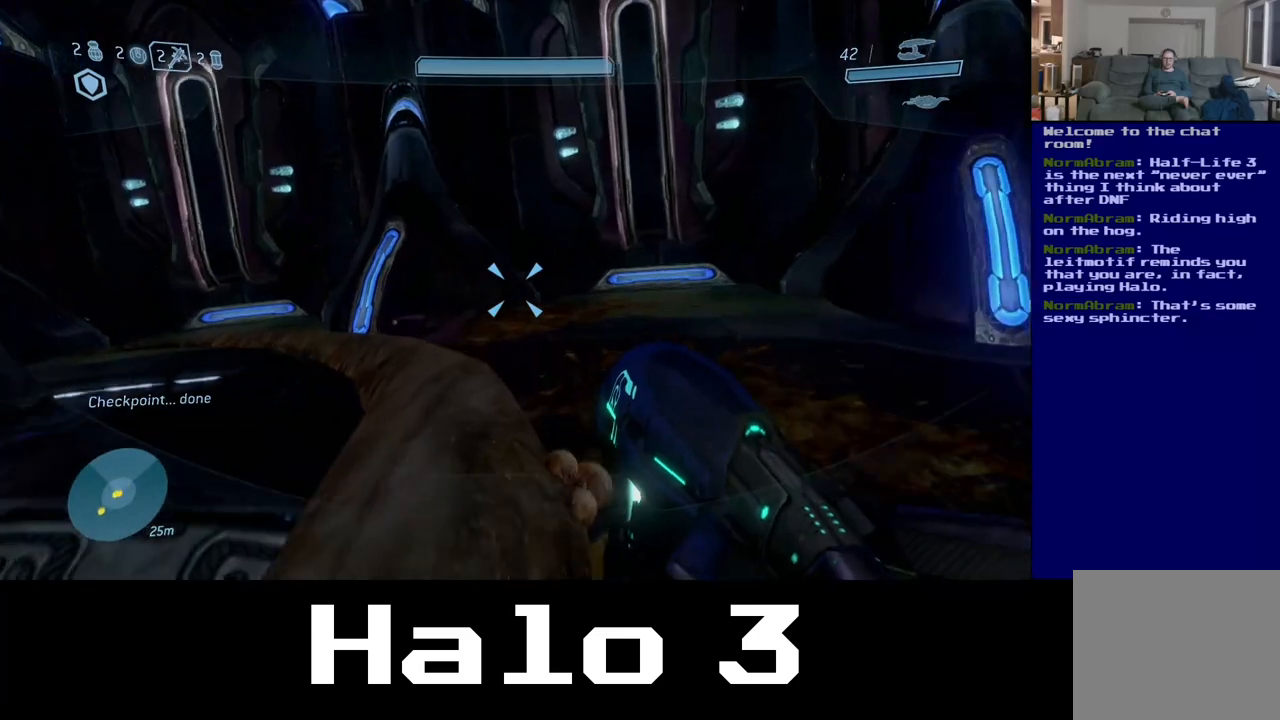
{"dt_ms": 500, "buttons": [], "left_stick": "center", "right_stick": "left", "events": [[150, "left_stick", "center"], [183, "right_stick", "left"]]}
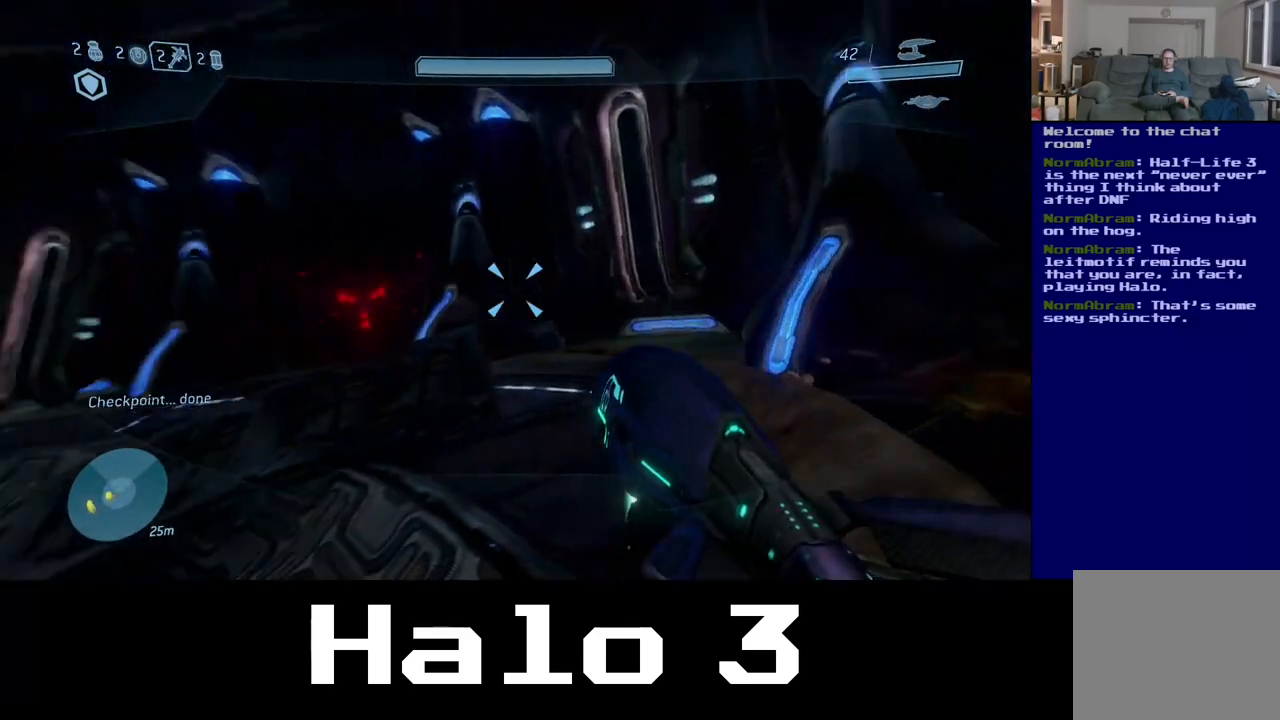
{"dt_ms": 500, "buttons": [], "left_stick": "center", "right_stick": "left", "events": []}
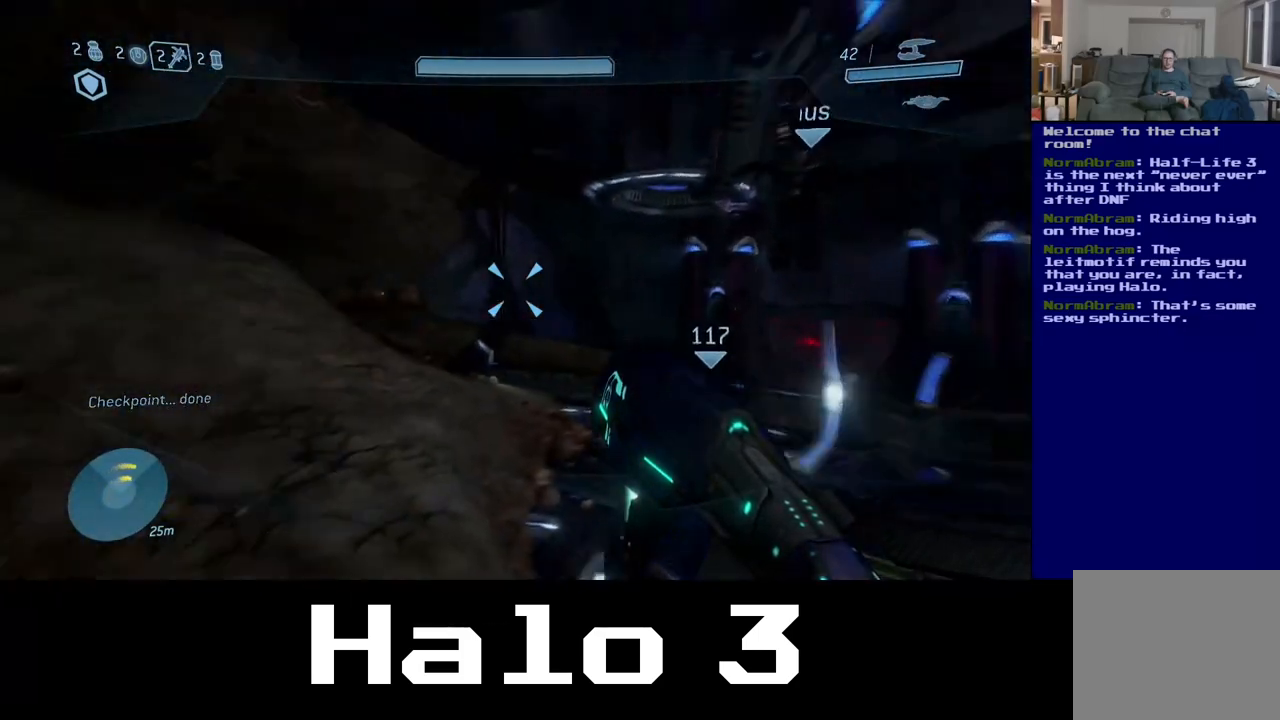
{"dt_ms": 500, "buttons": [], "left_stick": "up", "right_stick": "up-left", "events": [[183, "left_stick", "up"], [250, "right_stick", "center"], [383, "right_stick", "up"], [483, "right_stick", "up-left"]]}
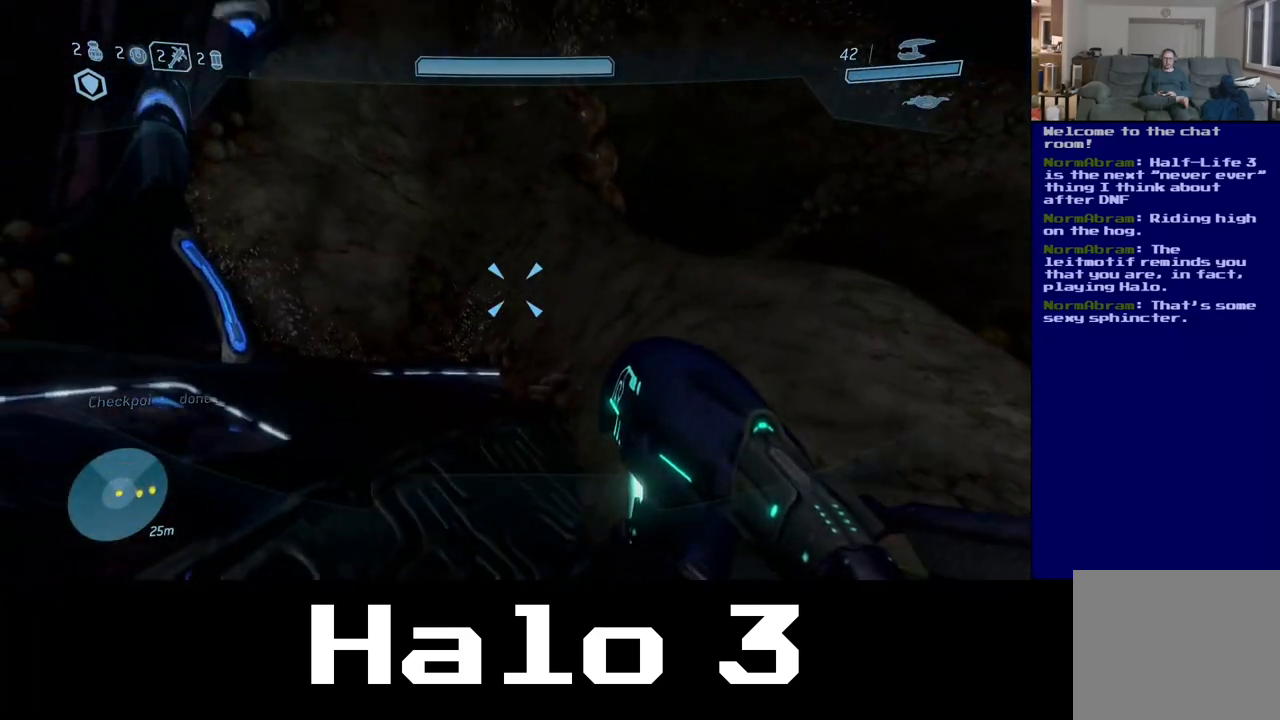
{"dt_ms": 500, "buttons": [], "left_stick": "up", "right_stick": "center", "events": [[83, "left_stick", "up-left"], [117, "right_stick", "left"], [433, "right_stick", "center"], [483, "left_stick", "up"]]}
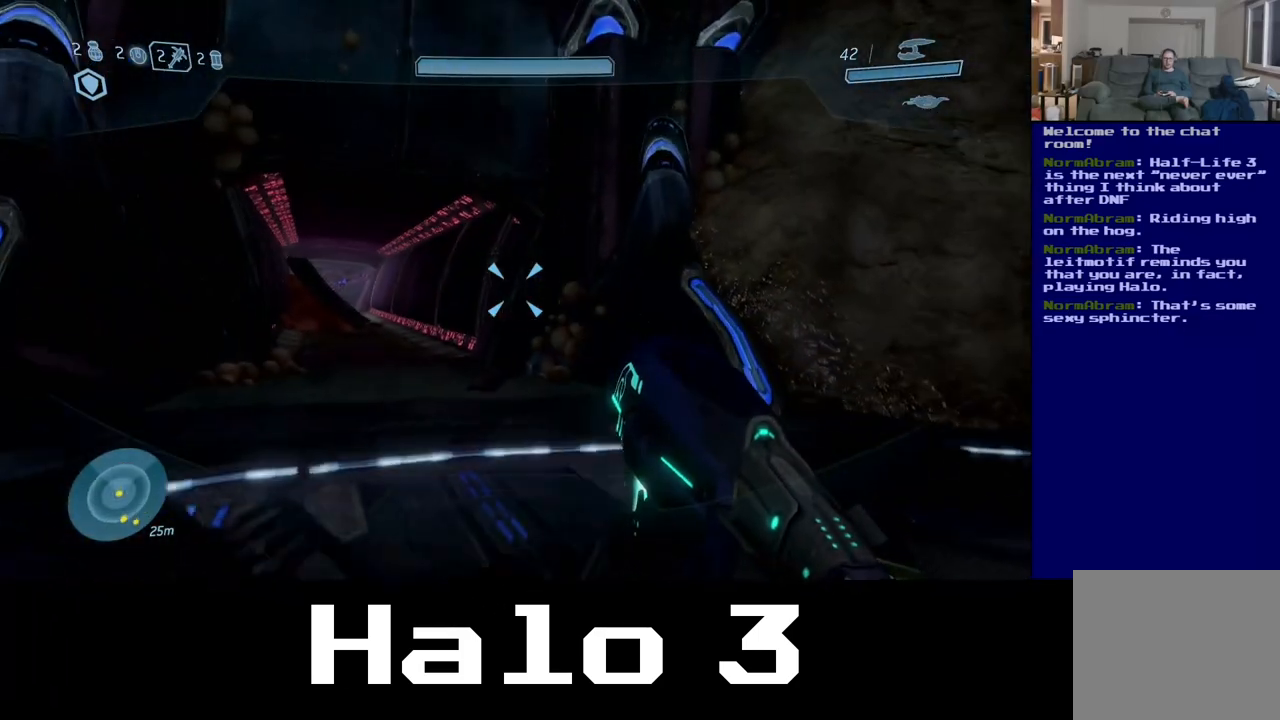
{"dt_ms": 500, "buttons": [], "left_stick": "up", "right_stick": "down-left", "events": [[333, "right_stick", "left"], [400, "right_stick", "down-left"]]}
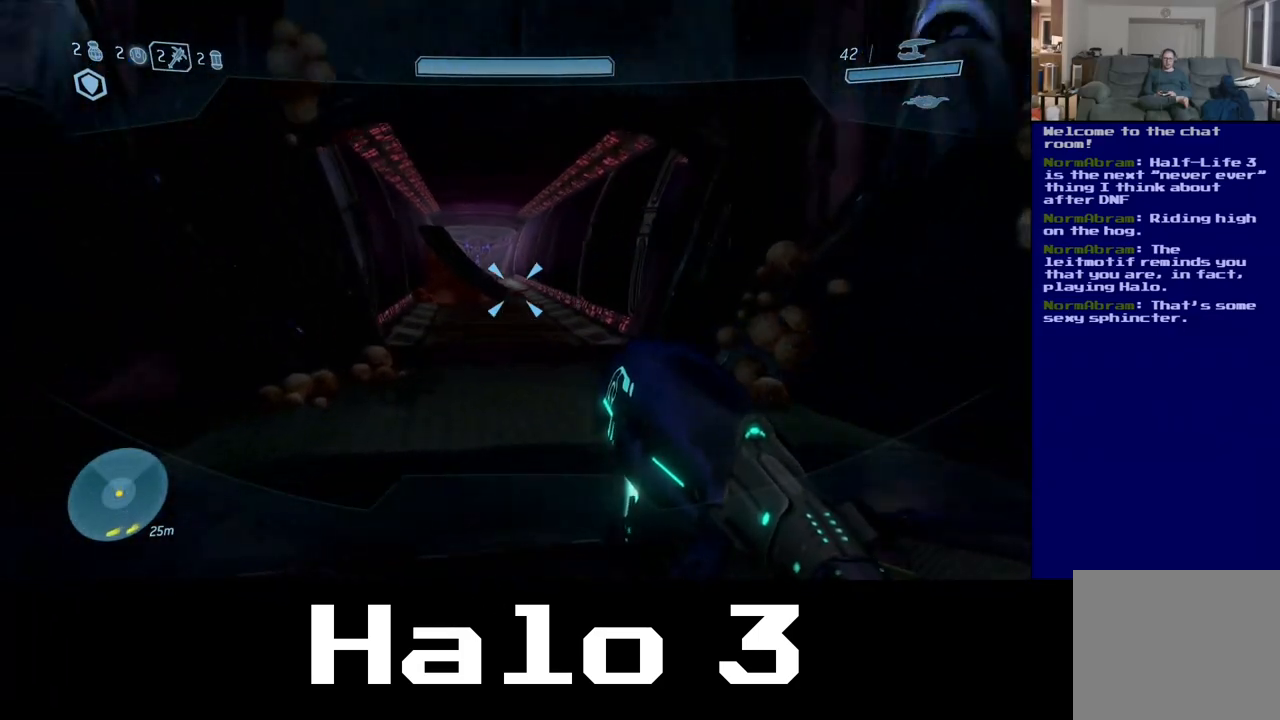
{"dt_ms": 500, "buttons": [], "left_stick": "up", "right_stick": "center", "events": [[33, "right_stick", "center"]]}
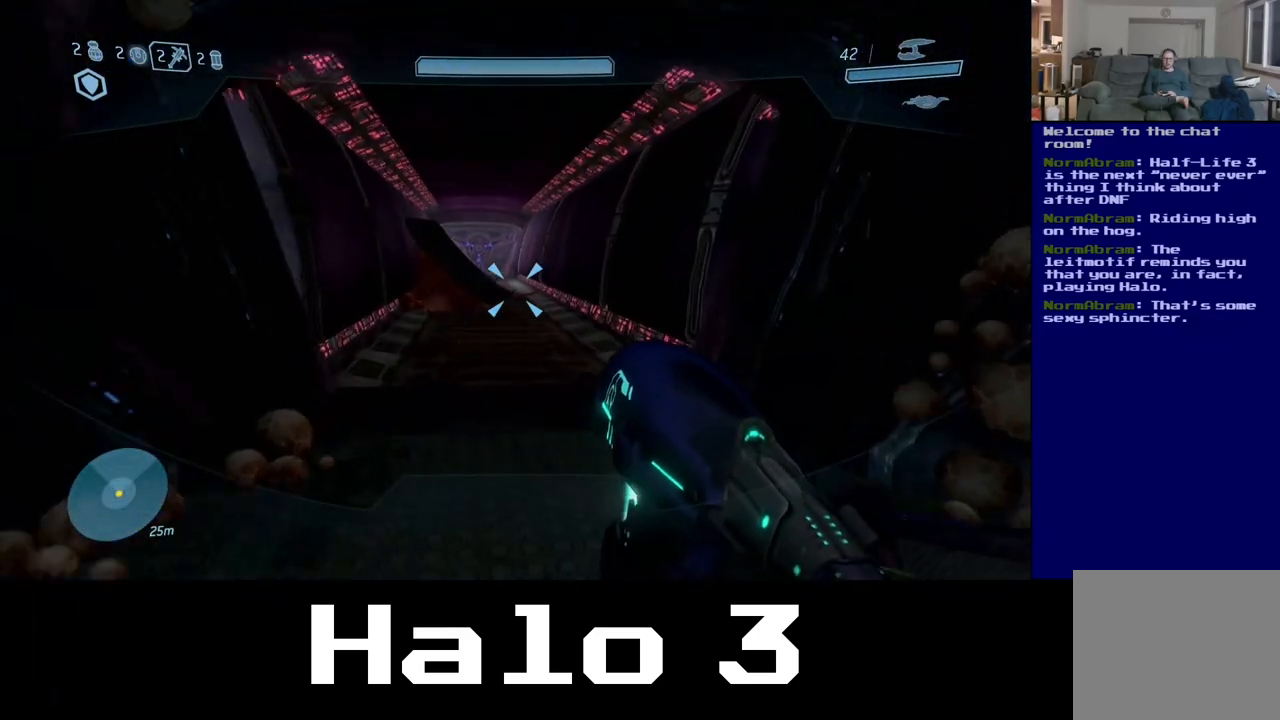
{"dt_ms": 500, "buttons": [], "left_stick": "up", "right_stick": "center", "events": []}
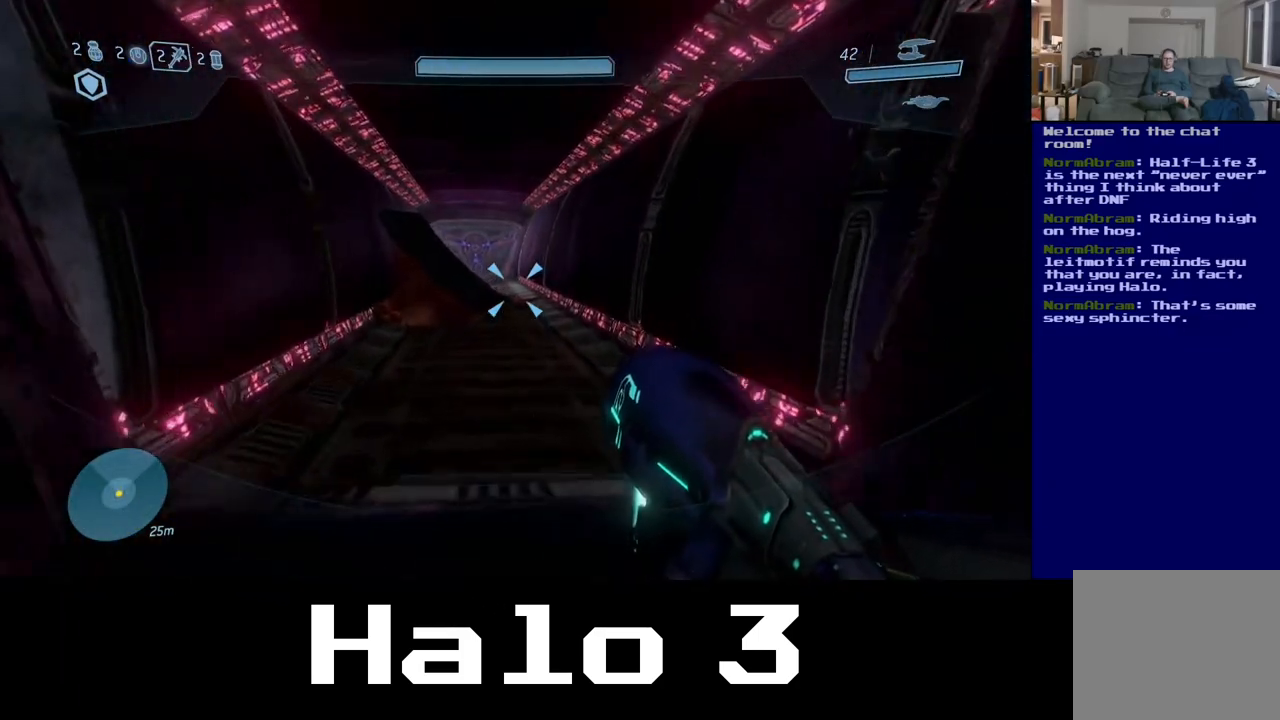
{"dt_ms": 500, "buttons": [], "left_stick": "up", "right_stick": "left", "events": [[300, "right_stick", "left"]]}
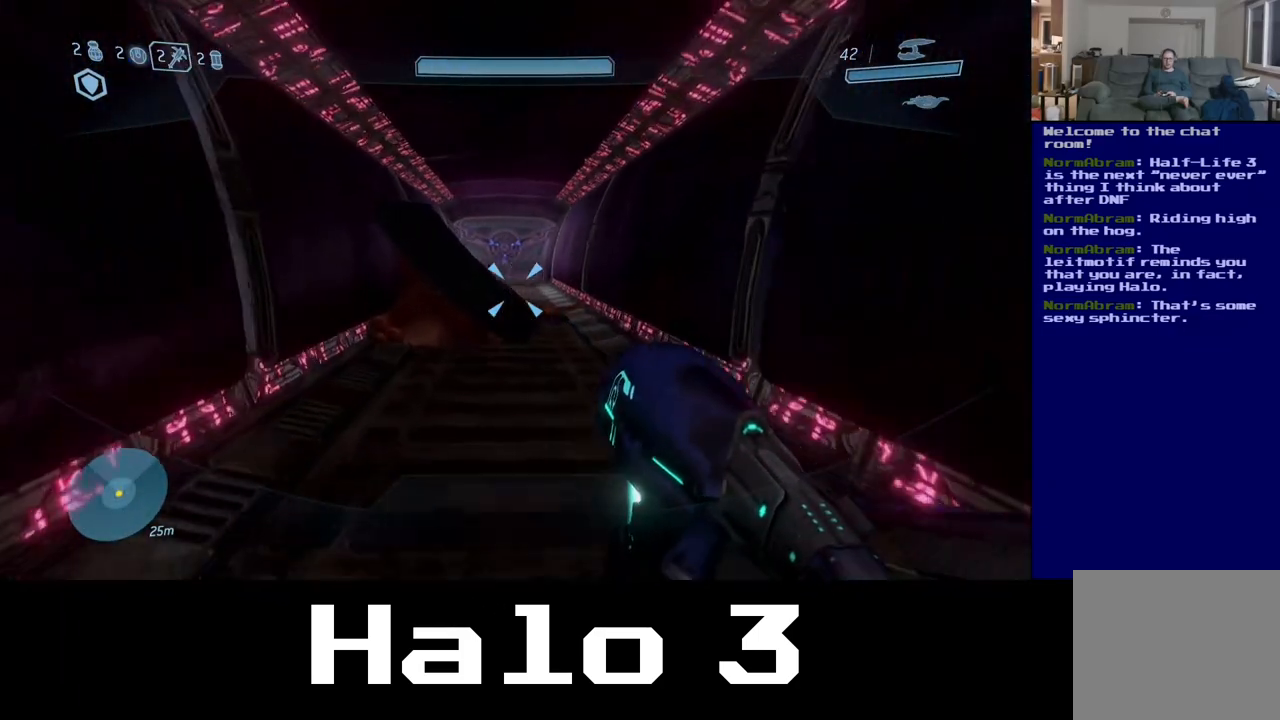
{"dt_ms": 500, "buttons": [], "left_stick": "up", "right_stick": "center", "events": [[83, "right_stick", "center"]]}